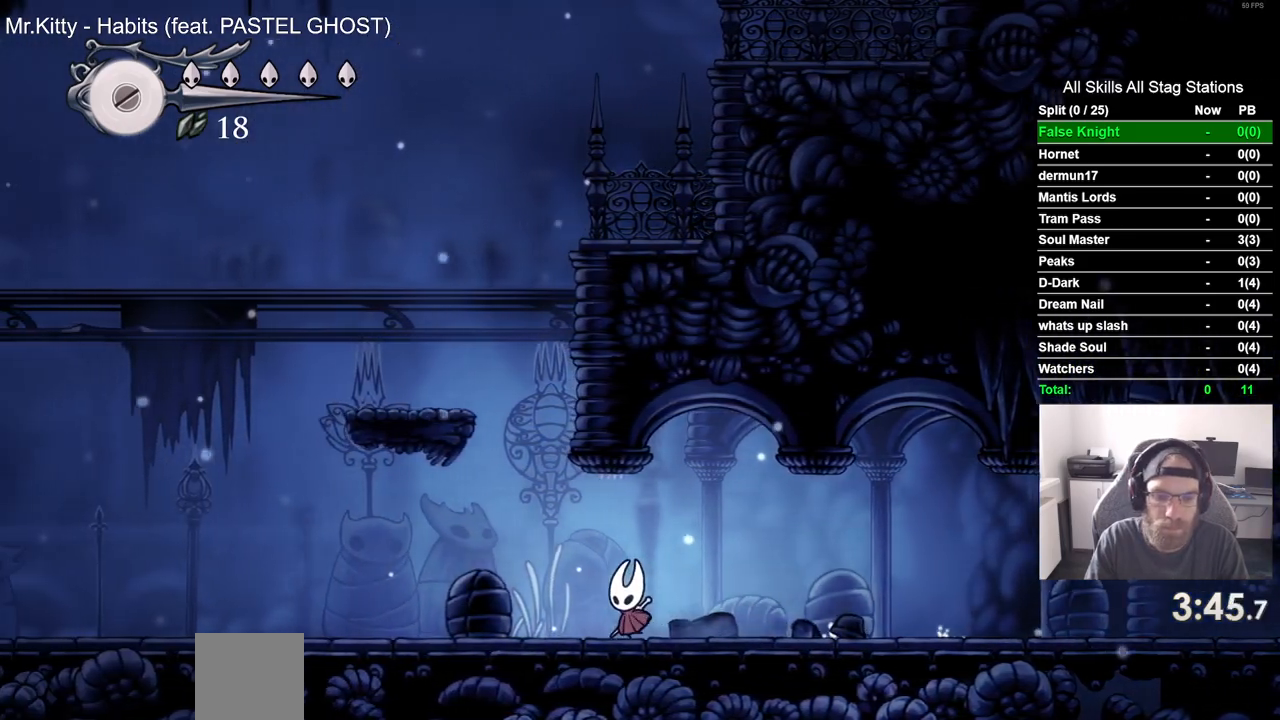
Gameplay with a controller (PlayStation layout); each line is a JSON object with the inputs held at the frame after it. "events" lists button and stick changes between this image and that frame as [ms after this image, input, new state], when the widget could be followed in between.
{"buttons": ["DPAD_LEFT"], "left_stick": "center", "right_stick": "center", "events": [[33, "CROSS", "down"], [467, "CROSS", "up"]]}
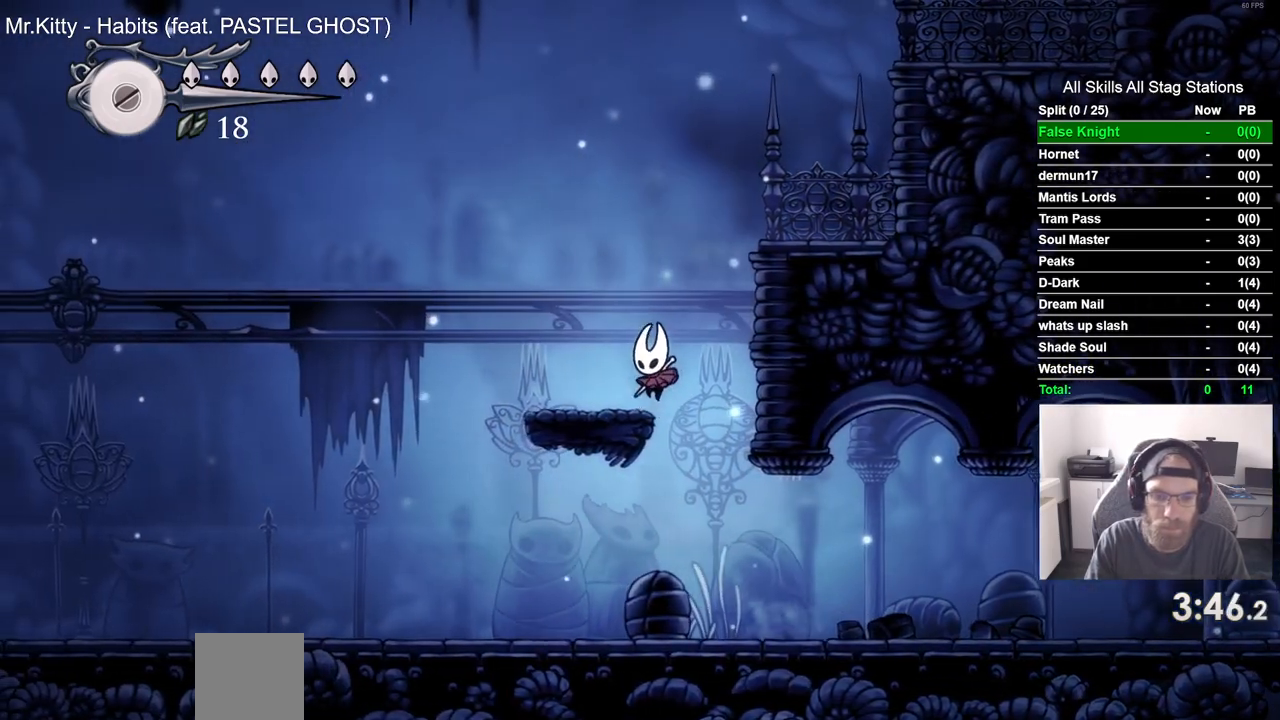
{"buttons": ["CROSS", "DPAD_RIGHT"], "left_stick": "center", "right_stick": "center", "events": [[17, "DPAD_UP", "down"], [67, "DPAD_LEFT", "up"], [83, "DPAD_UP", "up"], [117, "CROSS", "down"], [117, "DPAD_RIGHT", "down"]]}
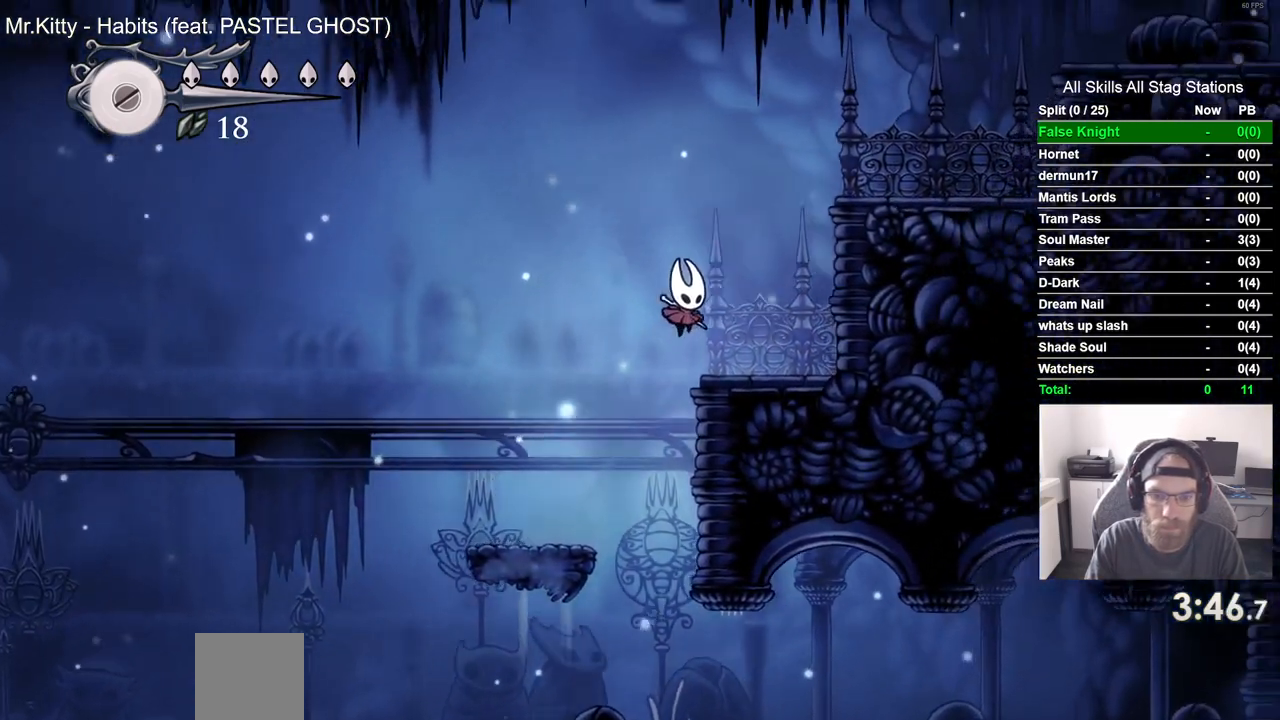
{"buttons": ["CROSS", "DPAD_RIGHT"], "left_stick": "center", "right_stick": "center", "events": [[100, "CROSS", "up"], [167, "CROSS", "down"]]}
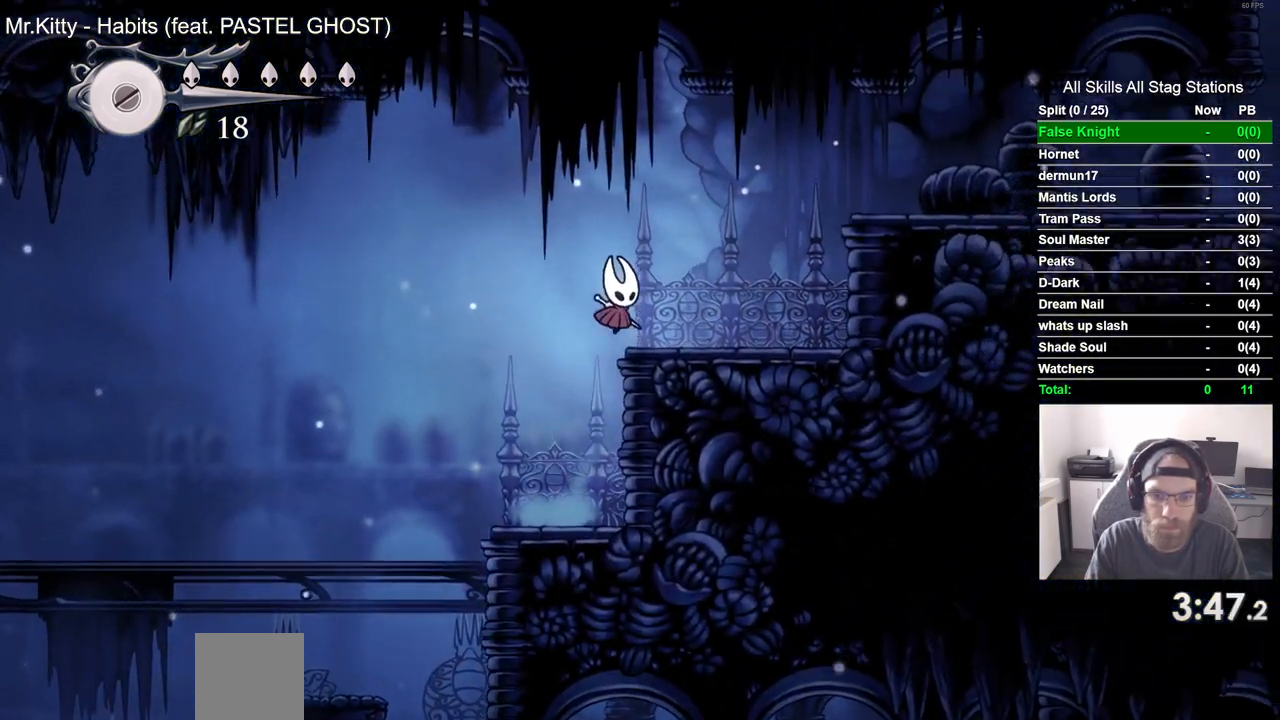
{"buttons": ["CROSS", "DPAD_RIGHT"], "left_stick": "center", "right_stick": "center", "events": [[50, "CROSS", "up"], [250, "CROSS", "down"]]}
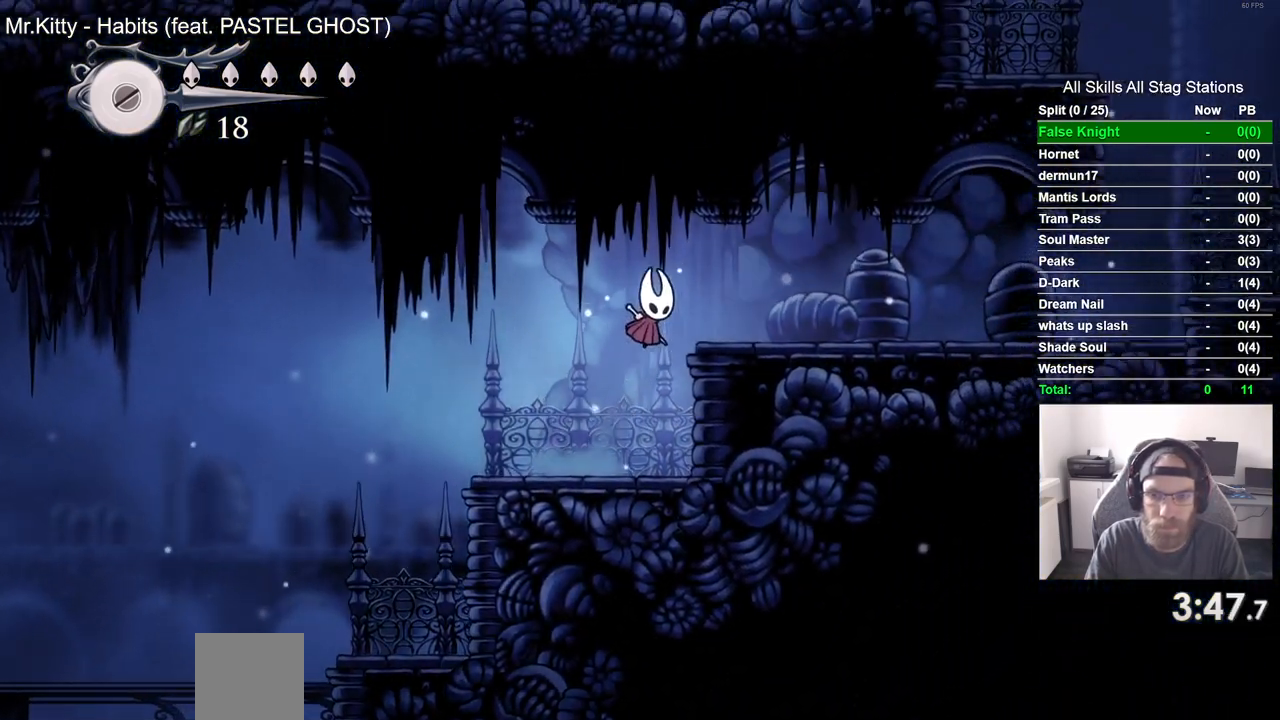
{"buttons": ["DPAD_RIGHT"], "left_stick": "center", "right_stick": "center", "events": [[67, "CROSS", "up"], [250, "SQUARE", "down"], [400, "SQUARE", "up"]]}
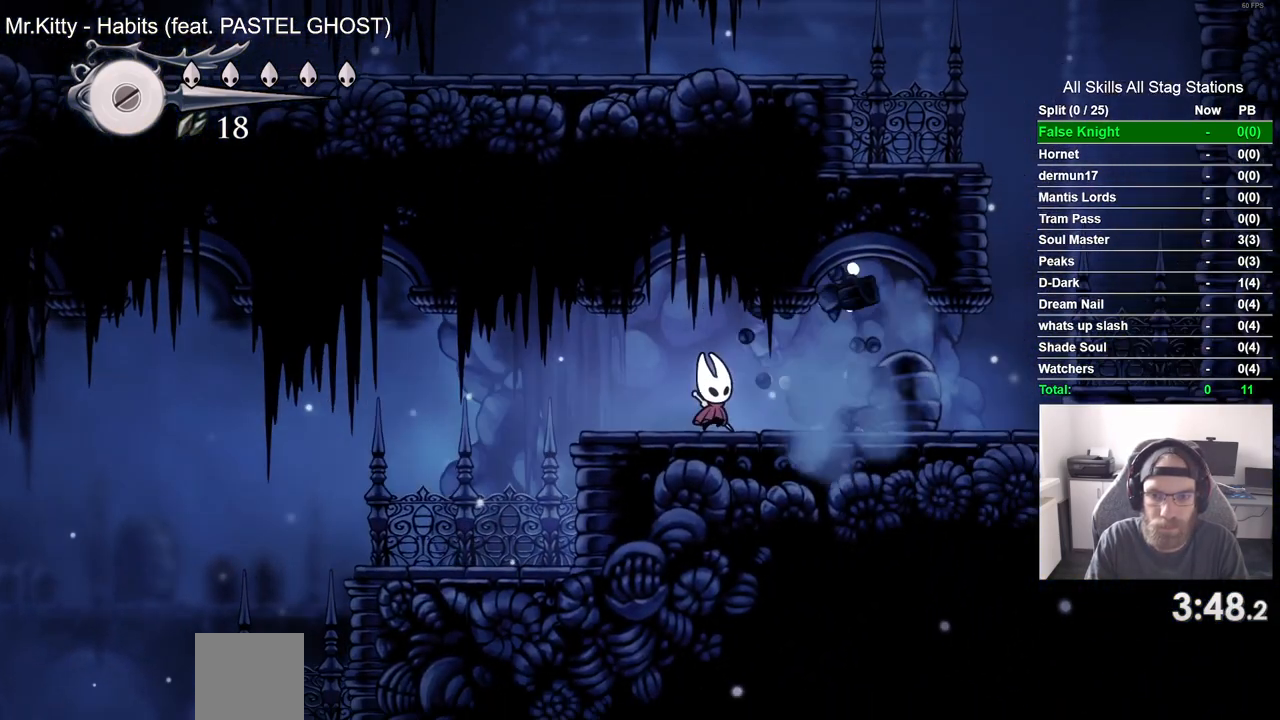
{"buttons": ["DPAD_RIGHT"], "left_stick": "center", "right_stick": "center", "events": [[150, "SQUARE", "down"], [300, "SQUARE", "up"]]}
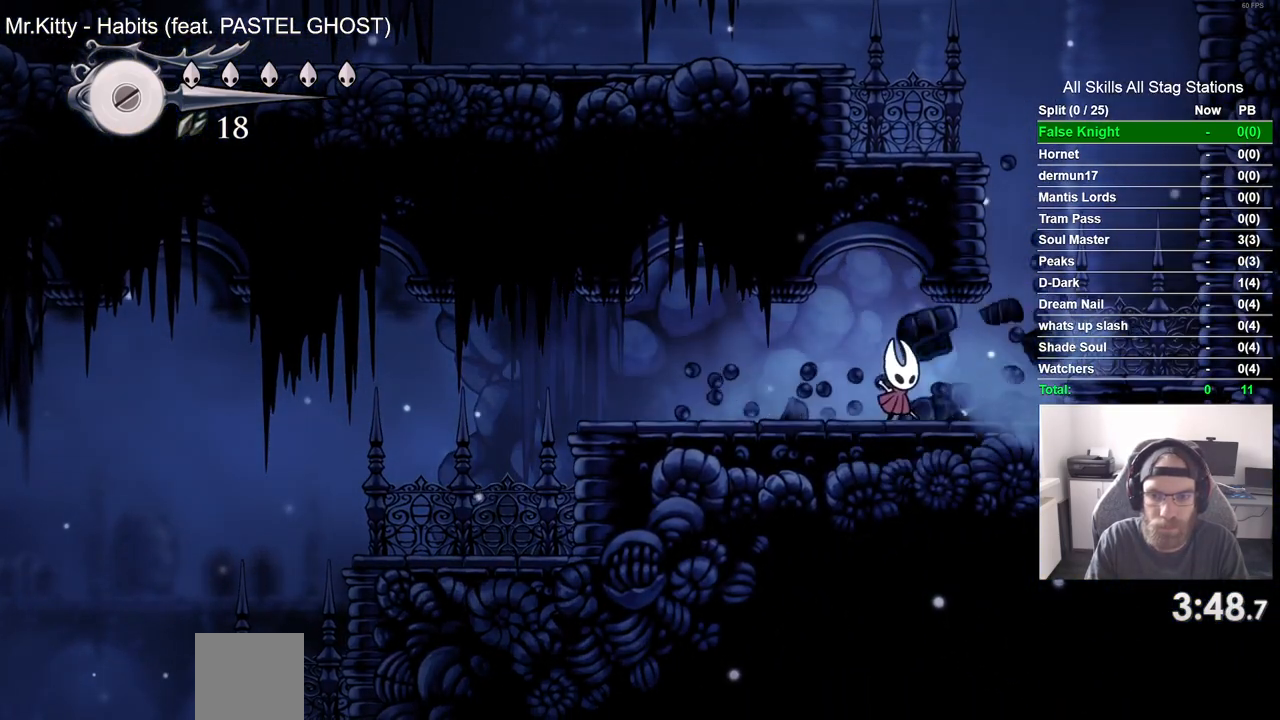
{"buttons": ["DPAD_RIGHT"], "left_stick": "center", "right_stick": "center", "events": [[200, "CROSS", "down"], [333, "CROSS", "up"]]}
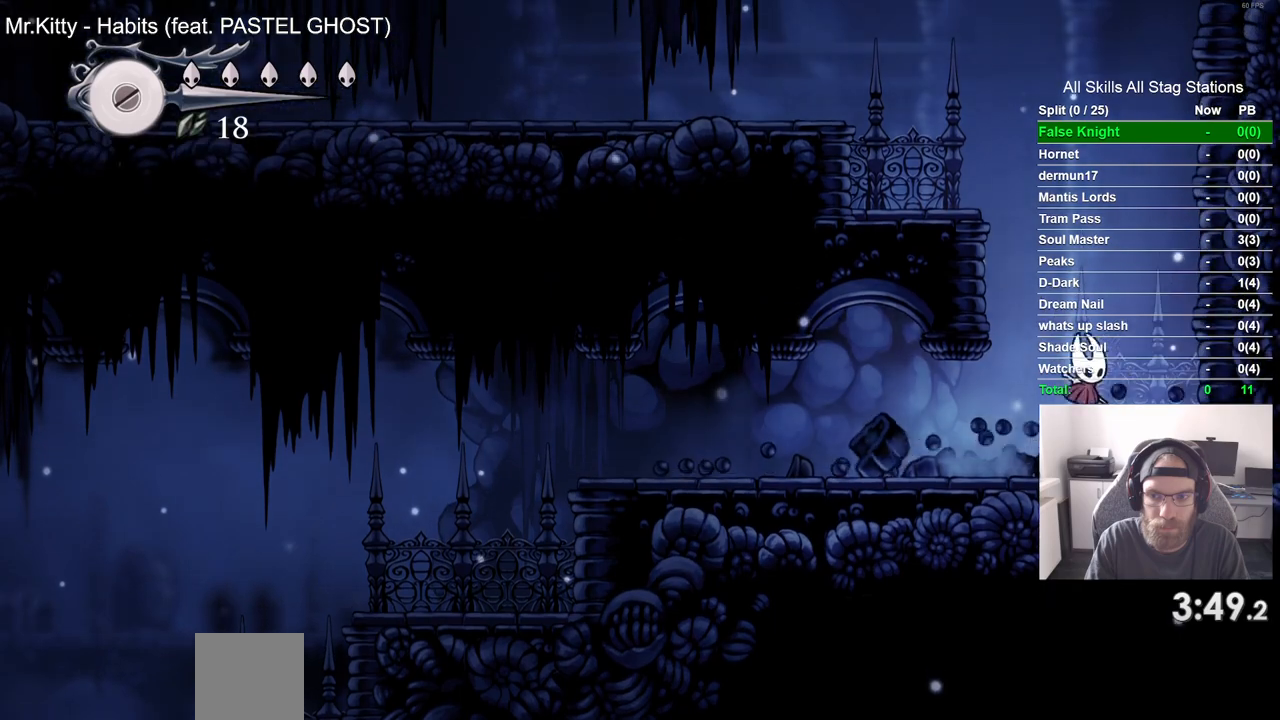
{"buttons": ["CROSS", "DPAD_LEFT"], "left_stick": "center", "right_stick": "center", "events": [[67, "CROSS", "down"], [67, "DPAD_RIGHT", "up"], [100, "DPAD_LEFT", "down"]]}
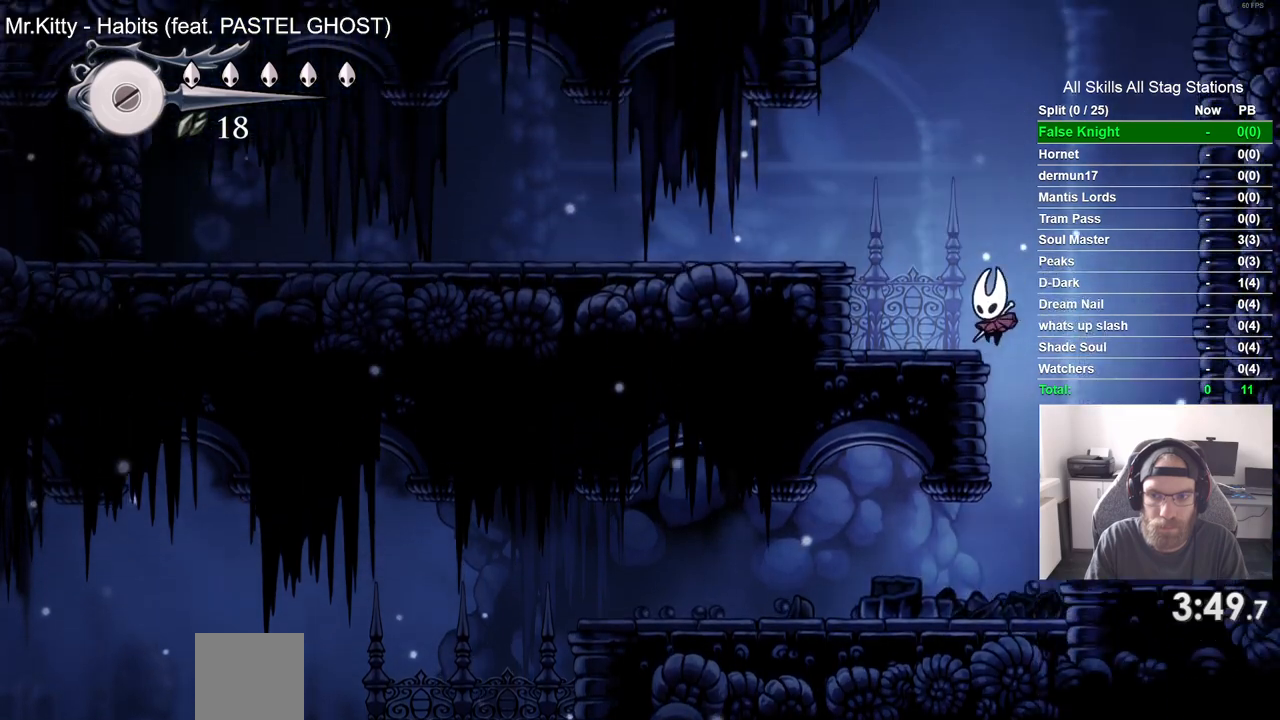
{"buttons": ["DPAD_LEFT"], "left_stick": "center", "right_stick": "center", "events": [[17, "CROSS", "up"], [183, "CROSS", "down"], [400, "CROSS", "up"]]}
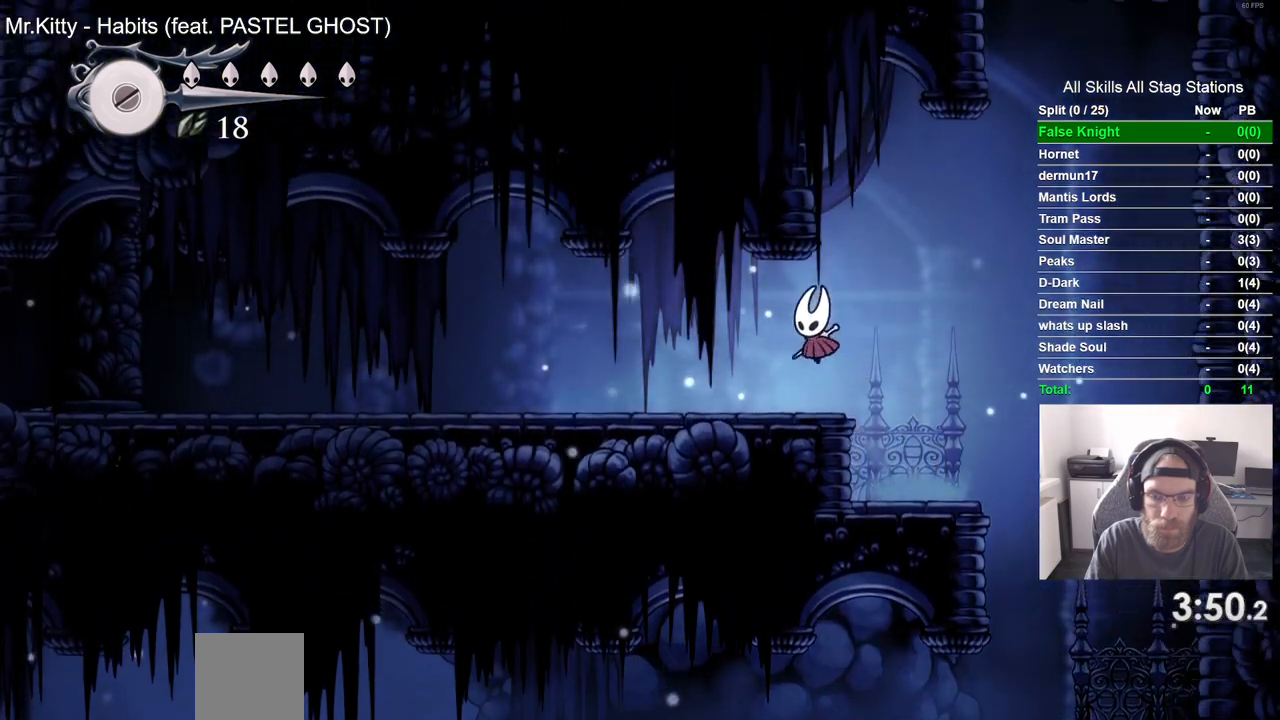
{"buttons": ["DPAD_LEFT"], "left_stick": "center", "right_stick": "center", "events": [[117, "SQUARE", "down"], [267, "SQUARE", "up"]]}
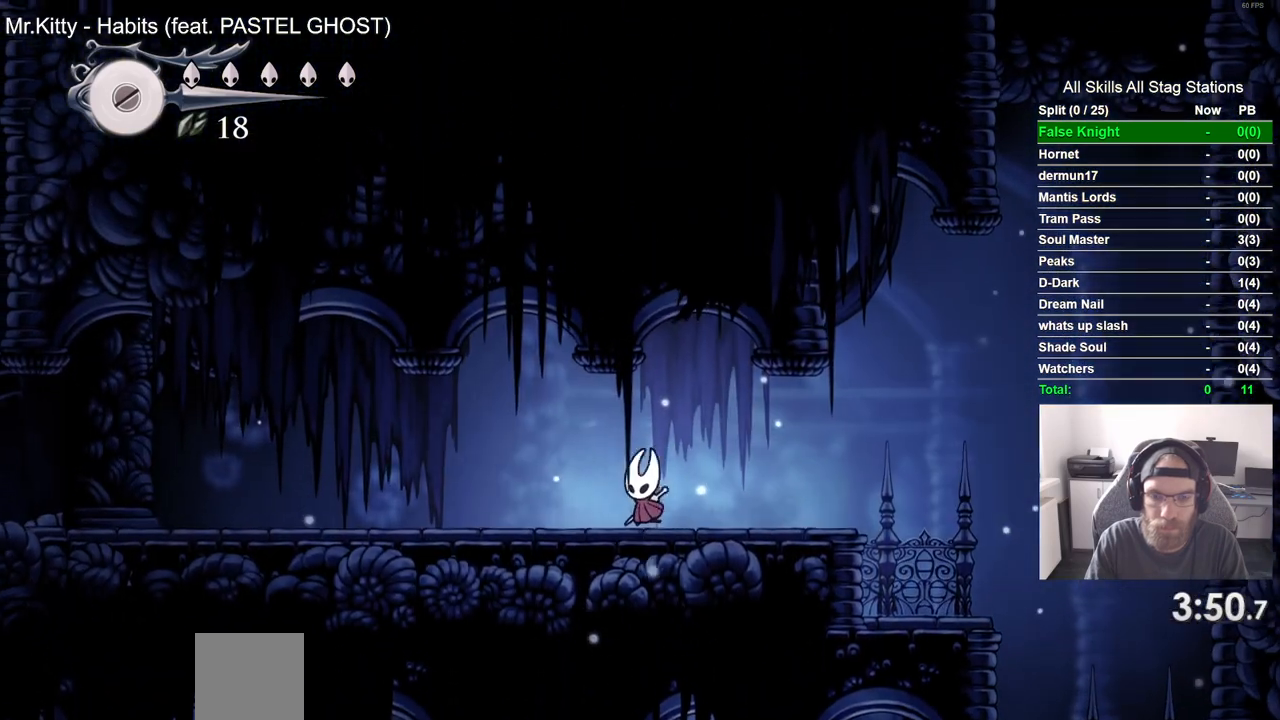
{"buttons": ["SQUARE", "DPAD_LEFT"], "left_stick": "center", "right_stick": "center", "events": [[50, "SQUARE", "down"], [217, "SQUARE", "up"], [450, "SQUARE", "down"]]}
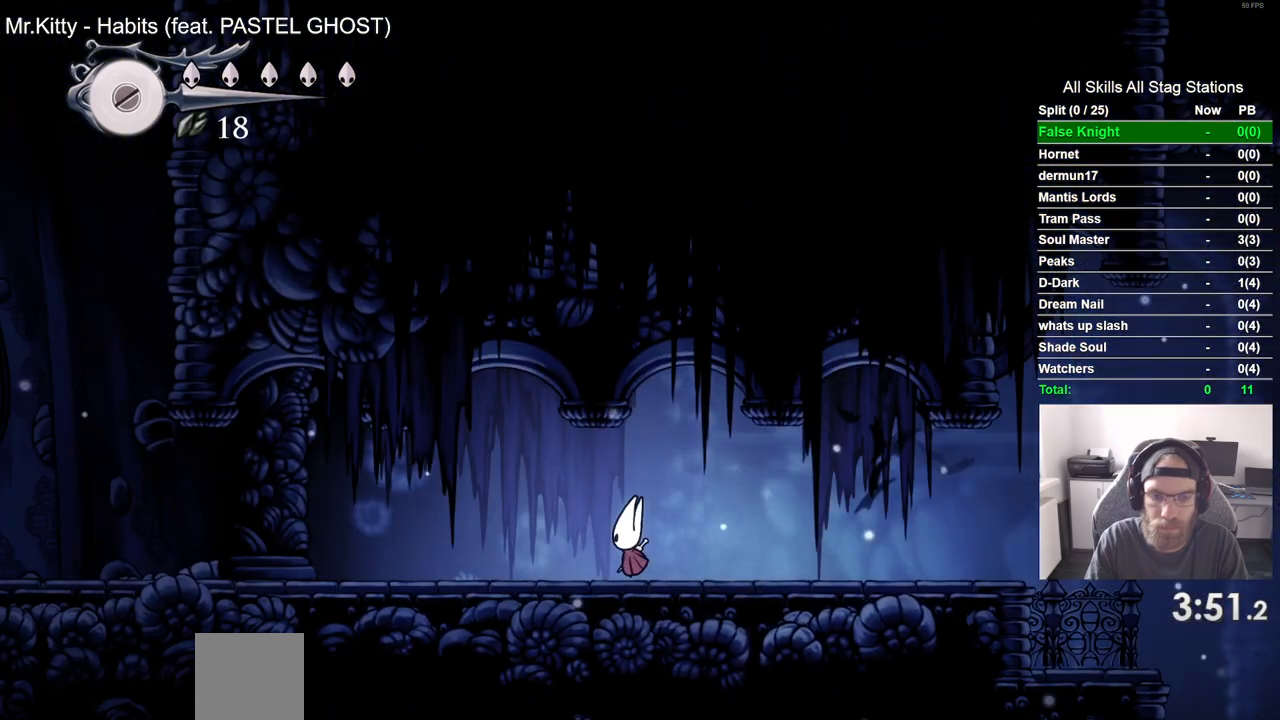
{"buttons": ["SQUARE", "DPAD_LEFT"], "left_stick": "center", "right_stick": "center", "events": [[117, "SQUARE", "up"], [350, "SQUARE", "down"]]}
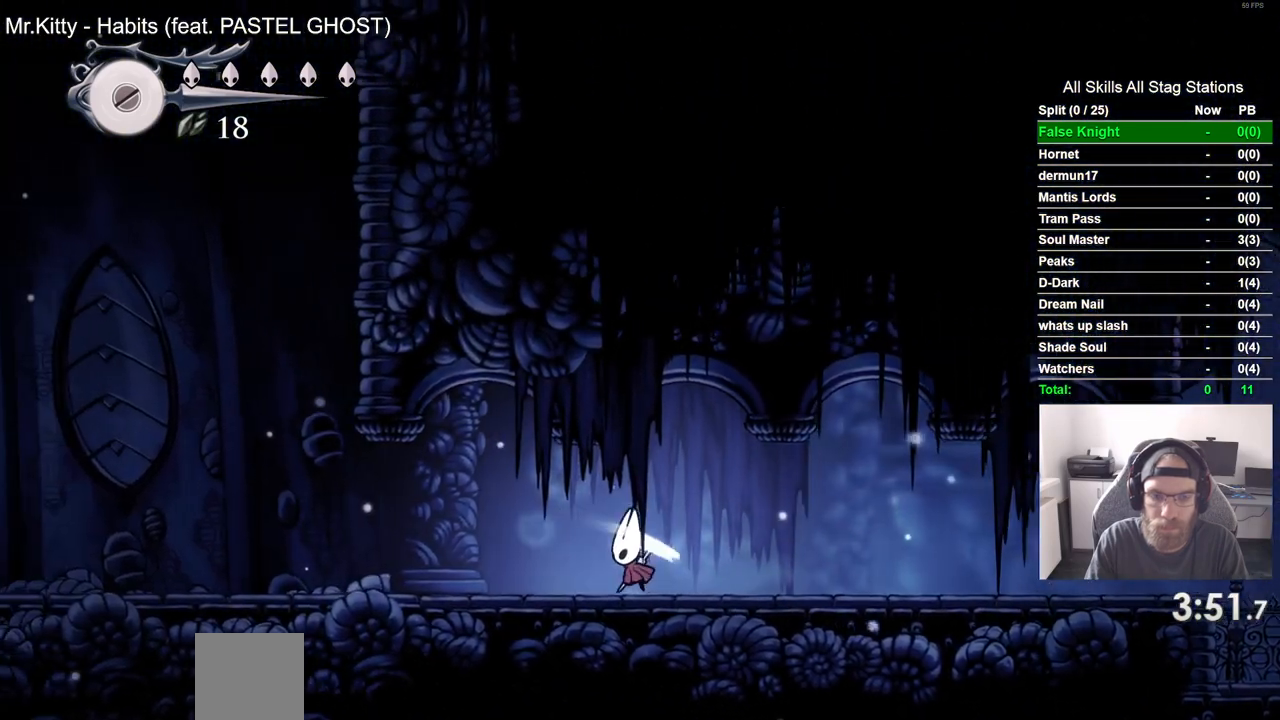
{"buttons": ["DPAD_LEFT"], "left_stick": "center", "right_stick": "center", "events": [[33, "SQUARE", "up"], [267, "SQUARE", "down"], [450, "SQUARE", "up"]]}
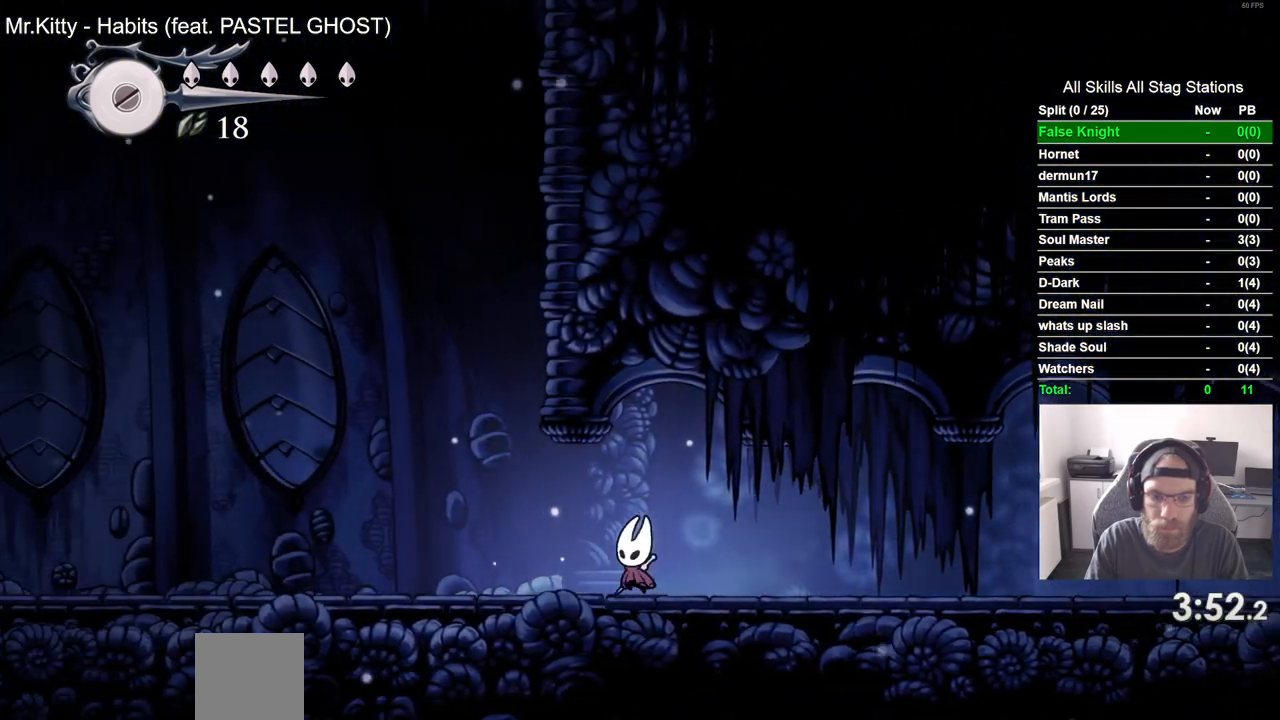
{"buttons": ["DPAD_LEFT"], "left_stick": "center", "right_stick": "center", "events": [[200, "SQUARE", "down"], [350, "SQUARE", "up"]]}
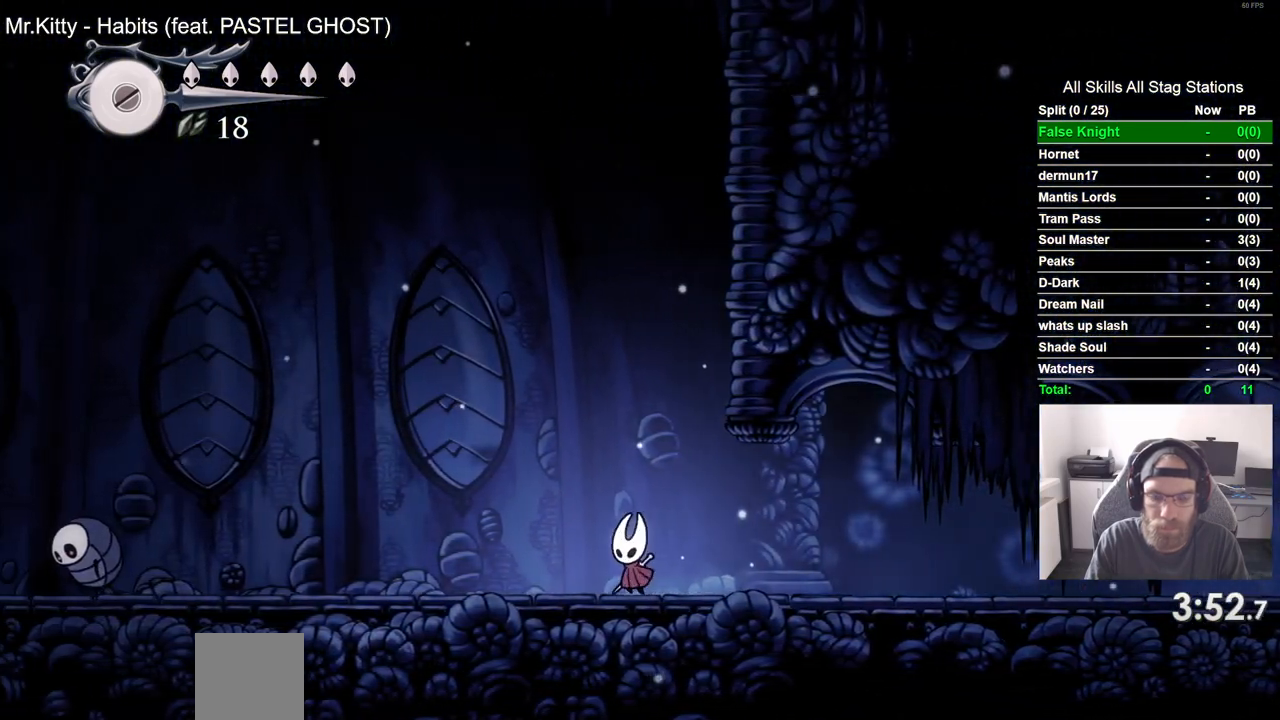
{"buttons": ["DPAD_LEFT"], "left_stick": "center", "right_stick": "center", "events": [[117, "SQUARE", "down"], [267, "SQUARE", "up"]]}
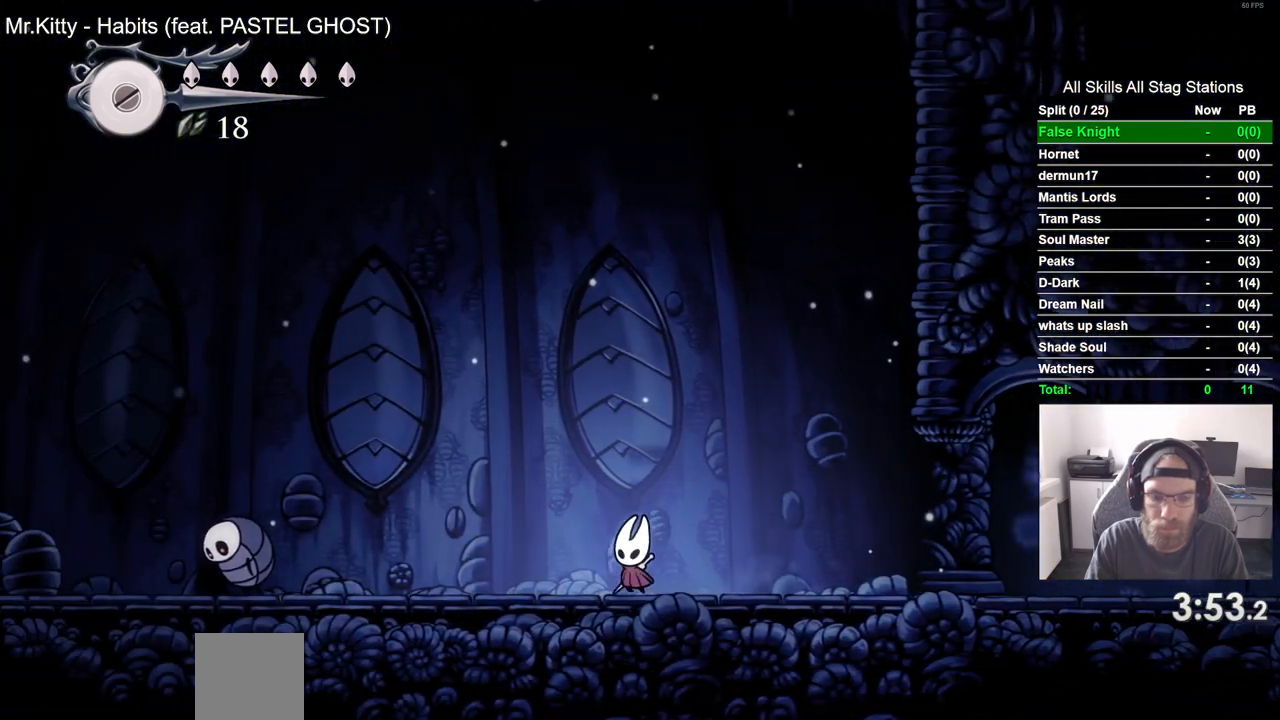
{"buttons": ["DPAD_LEFT"], "left_stick": "center", "right_stick": "center", "events": []}
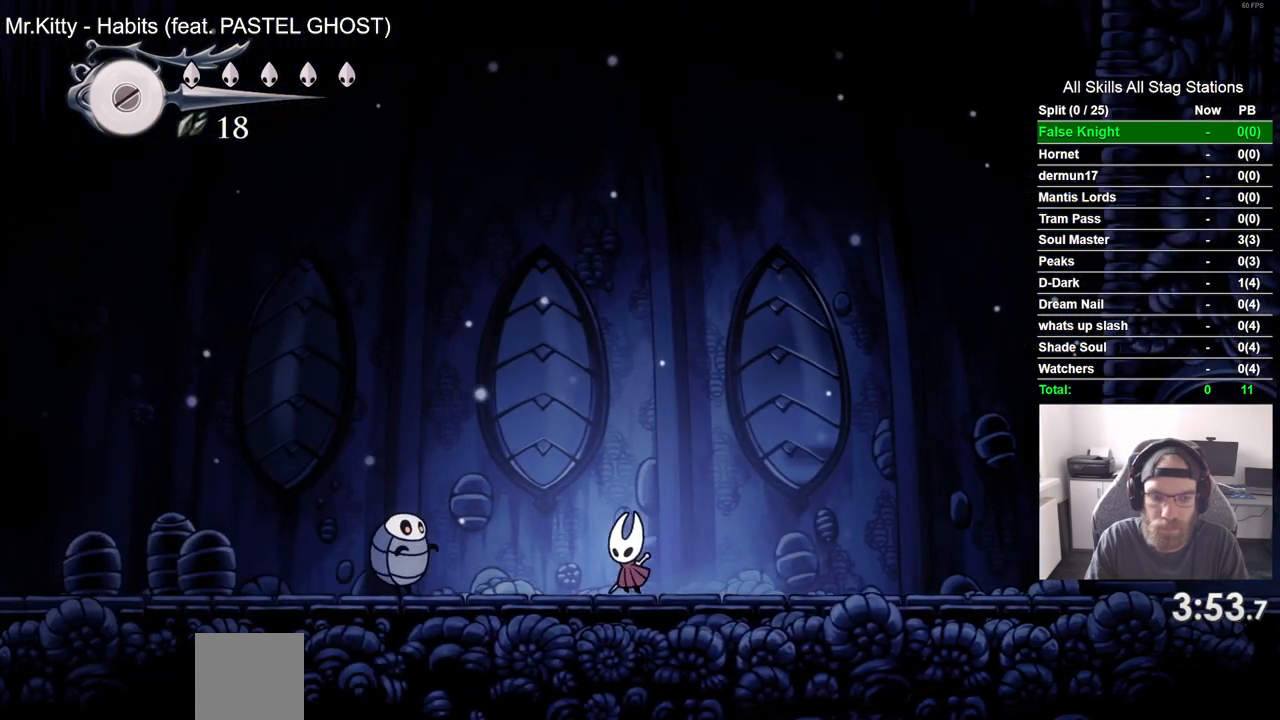
{"buttons": ["DPAD_LEFT"], "left_stick": "center", "right_stick": "center", "events": [[67, "CROSS", "down"], [417, "CROSS", "up"]]}
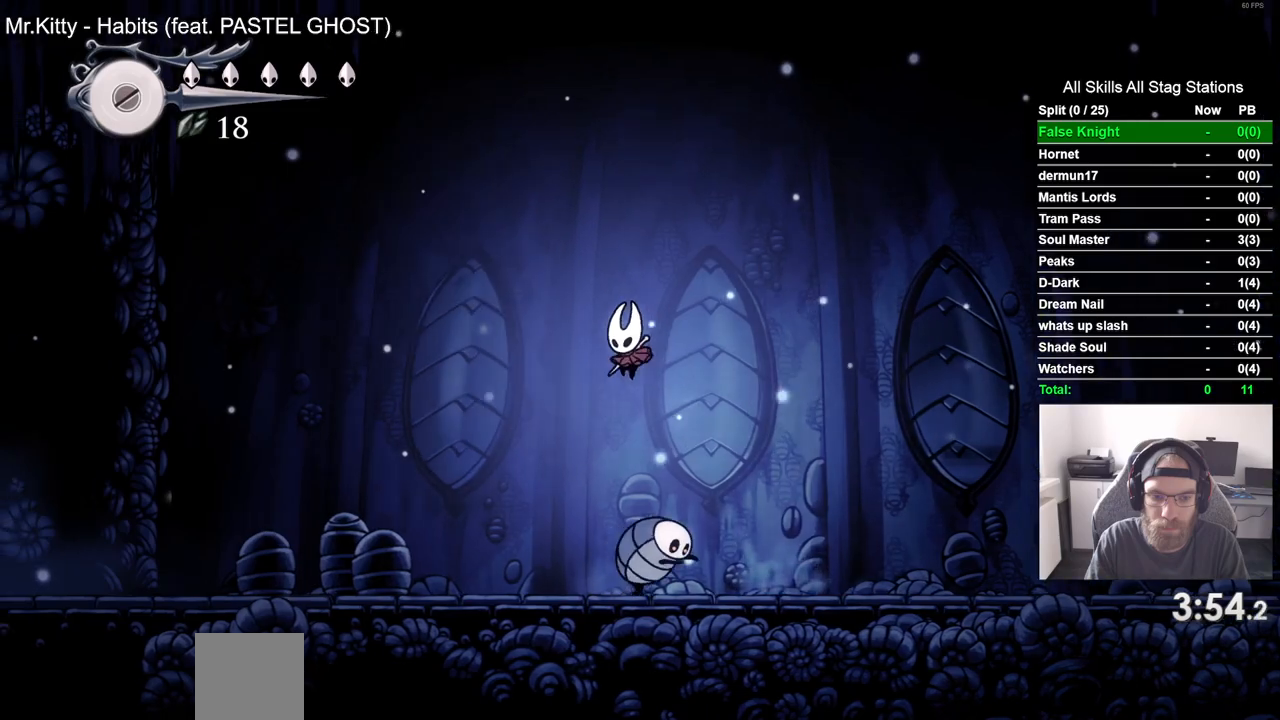
{"buttons": ["DPAD_LEFT"], "left_stick": "center", "right_stick": "center", "events": []}
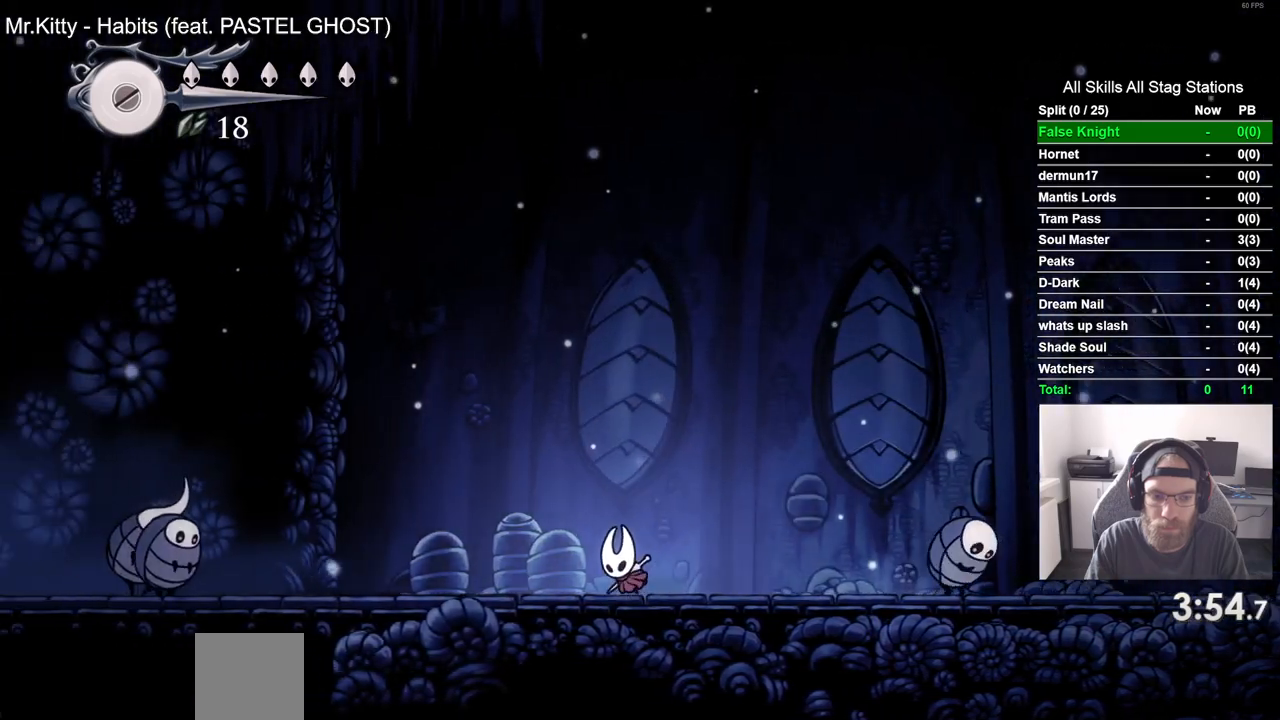
{"buttons": ["DPAD_LEFT"], "left_stick": "center", "right_stick": "center", "events": []}
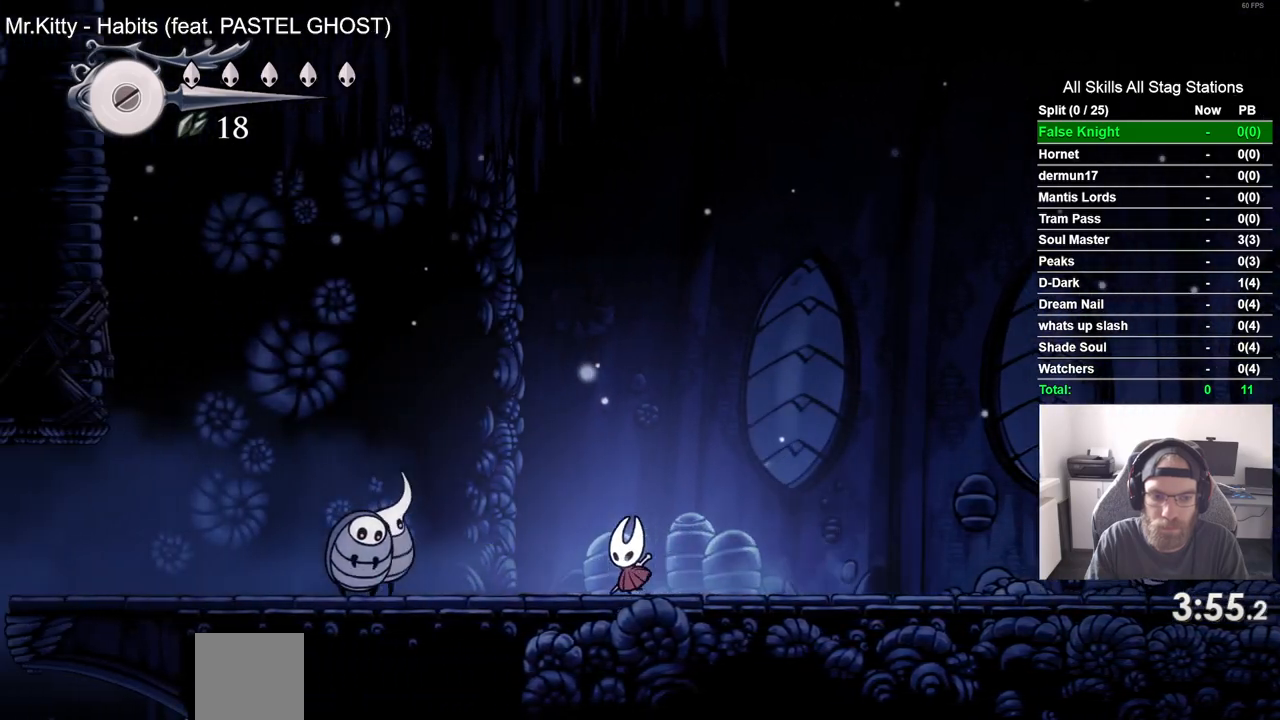
{"buttons": ["CROSS", "DPAD_LEFT"], "left_stick": "center", "right_stick": "center", "events": [[167, "CROSS", "down"]]}
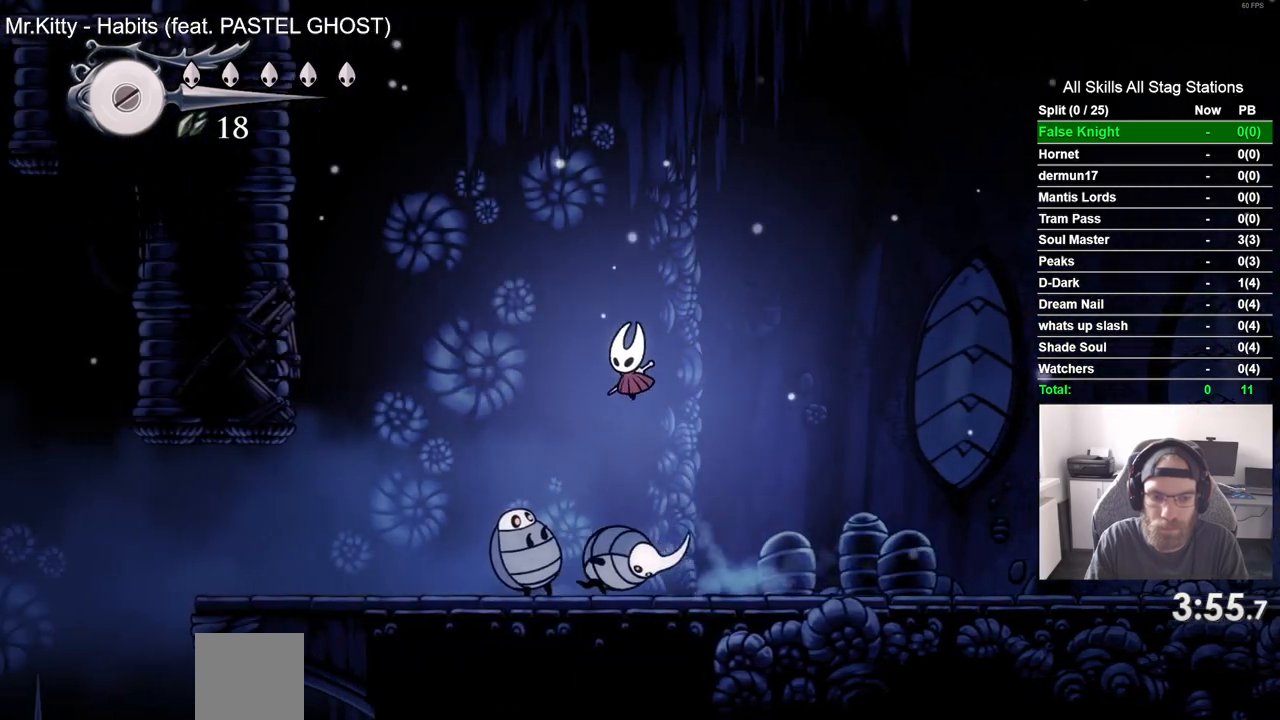
{"buttons": ["DPAD_LEFT"], "left_stick": "center", "right_stick": "center", "events": [[117, "CROSS", "up"]]}
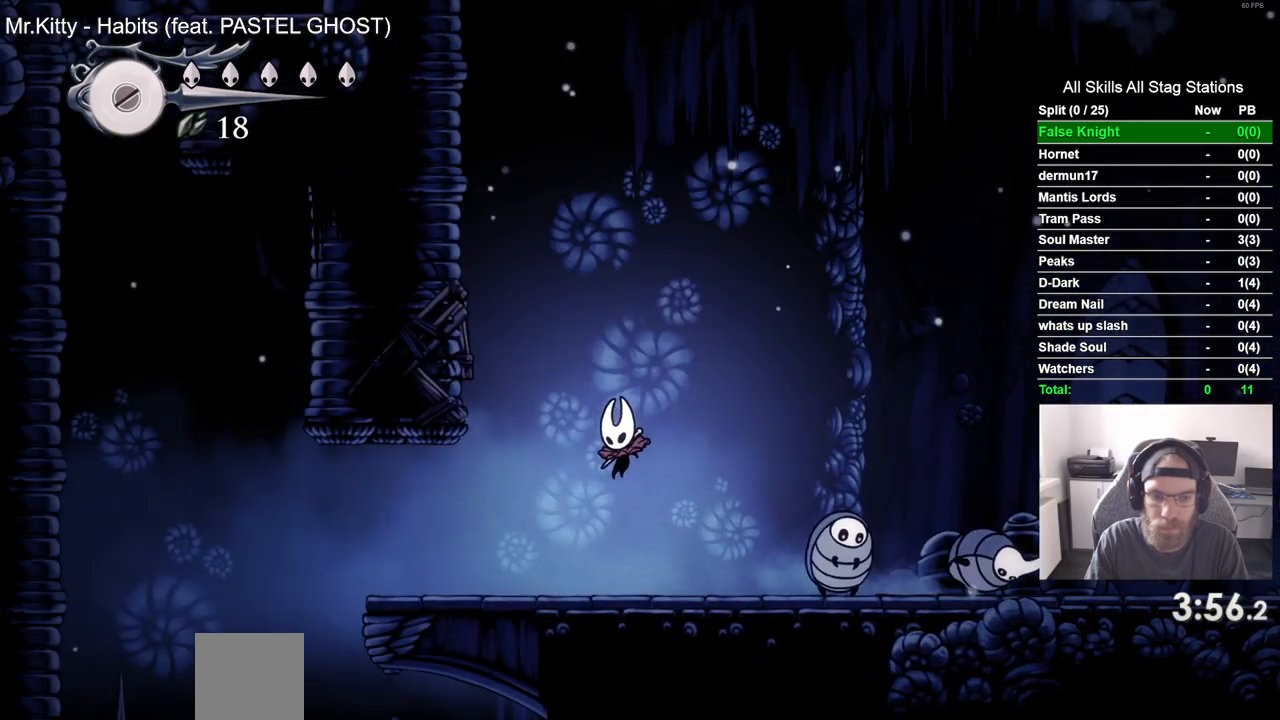
{"buttons": ["CROSS", "DPAD_RIGHT"], "left_stick": "center", "right_stick": "center", "events": [[83, "DPAD_UP", "down"], [100, "DPAD_LEFT", "up"], [133, "DPAD_UP", "up"], [150, "CROSS", "down"], [167, "DPAD_RIGHT", "down"]]}
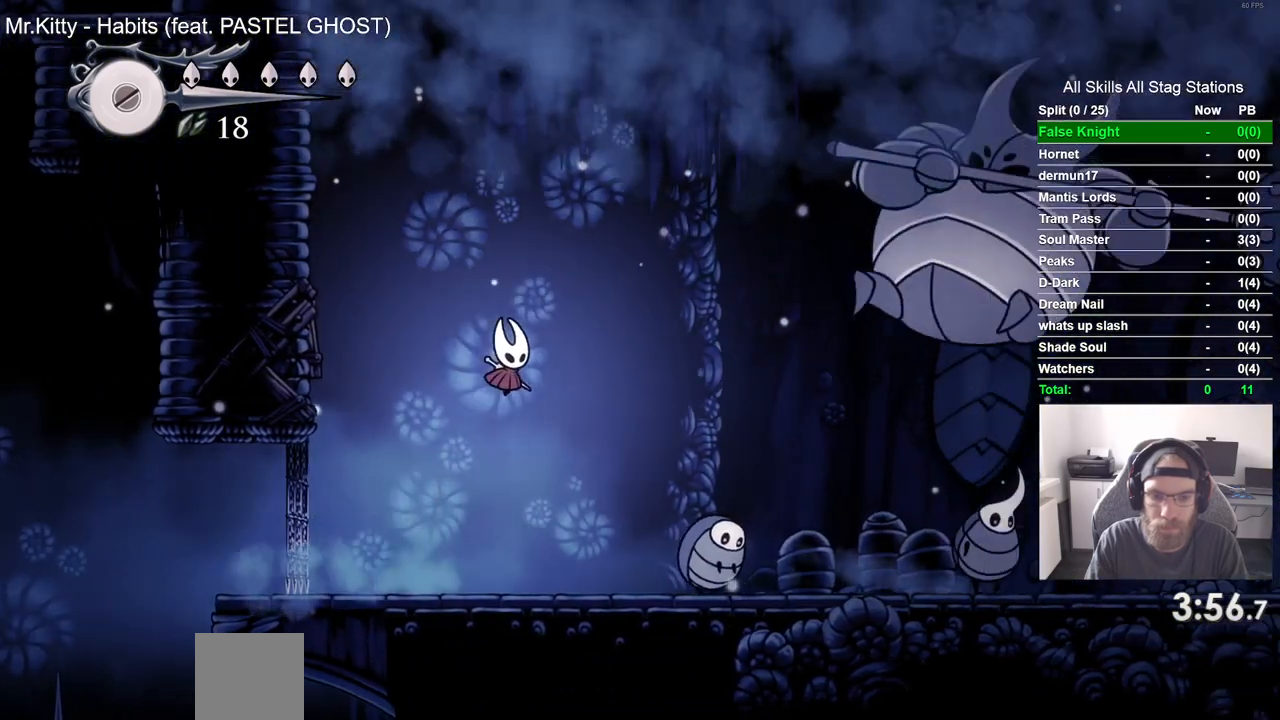
{"buttons": ["DPAD_RIGHT"], "left_stick": "center", "right_stick": "center", "events": [[167, "CROSS", "up"]]}
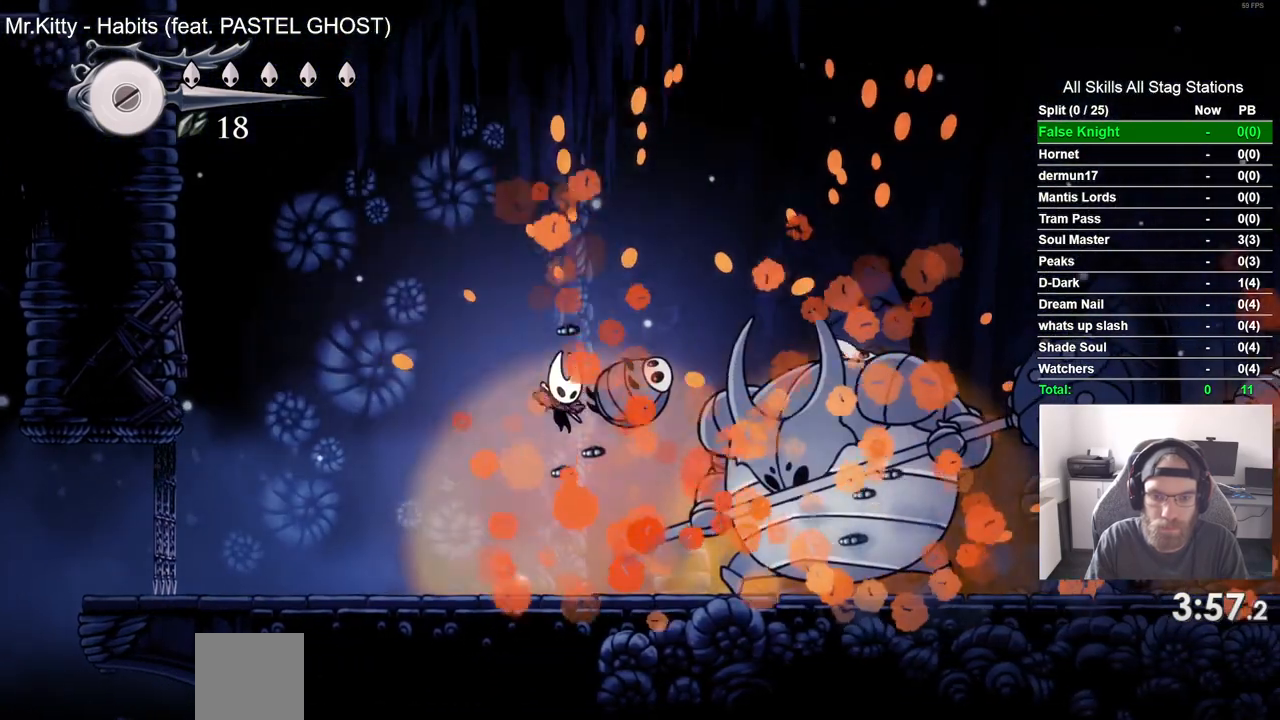
{"buttons": ["SQUARE"], "left_stick": "center", "right_stick": "center", "events": [[17, "SQUARE", "down"], [150, "DPAD_RIGHT", "up"], [200, "SQUARE", "up"], [300, "DPAD_RIGHT", "down"], [383, "SQUARE", "down"], [483, "DPAD_RIGHT", "up"]]}
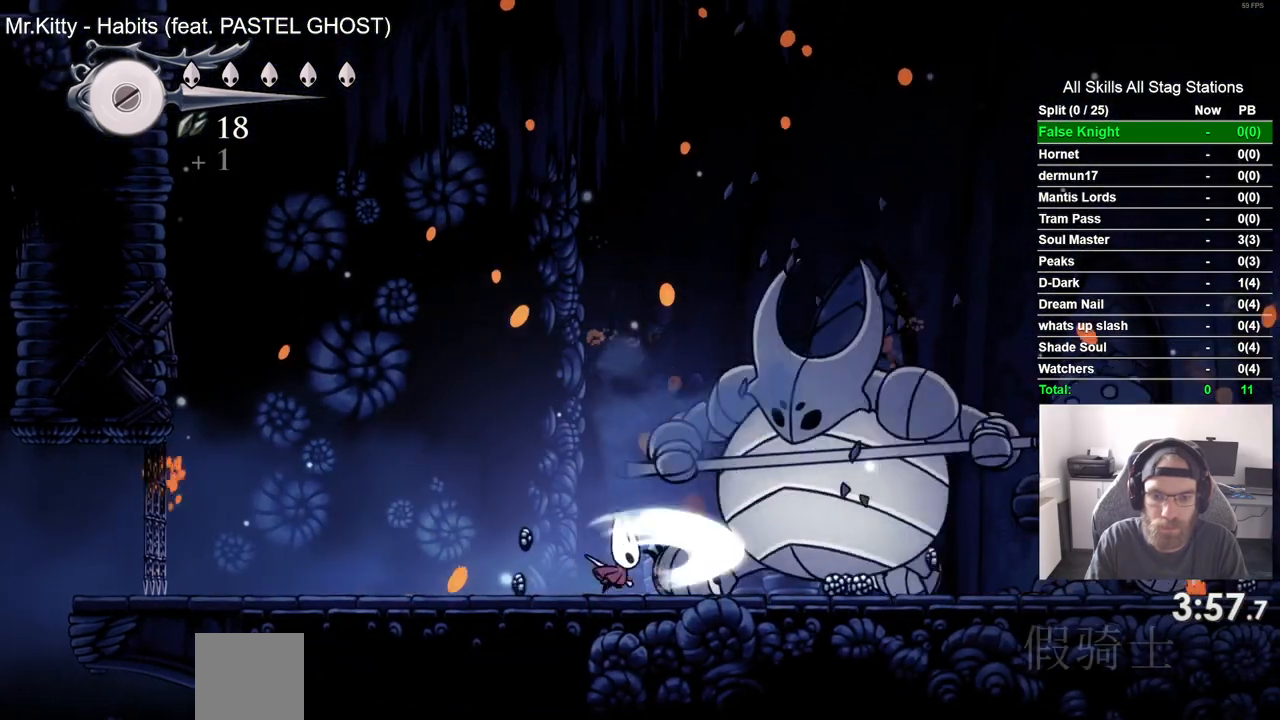
{"buttons": [], "left_stick": "center", "right_stick": "center", "events": [[50, "SQUARE", "up"], [250, "DPAD_RIGHT", "down"], [300, "SQUARE", "down"], [383, "DPAD_RIGHT", "up"], [483, "SQUARE", "up"]]}
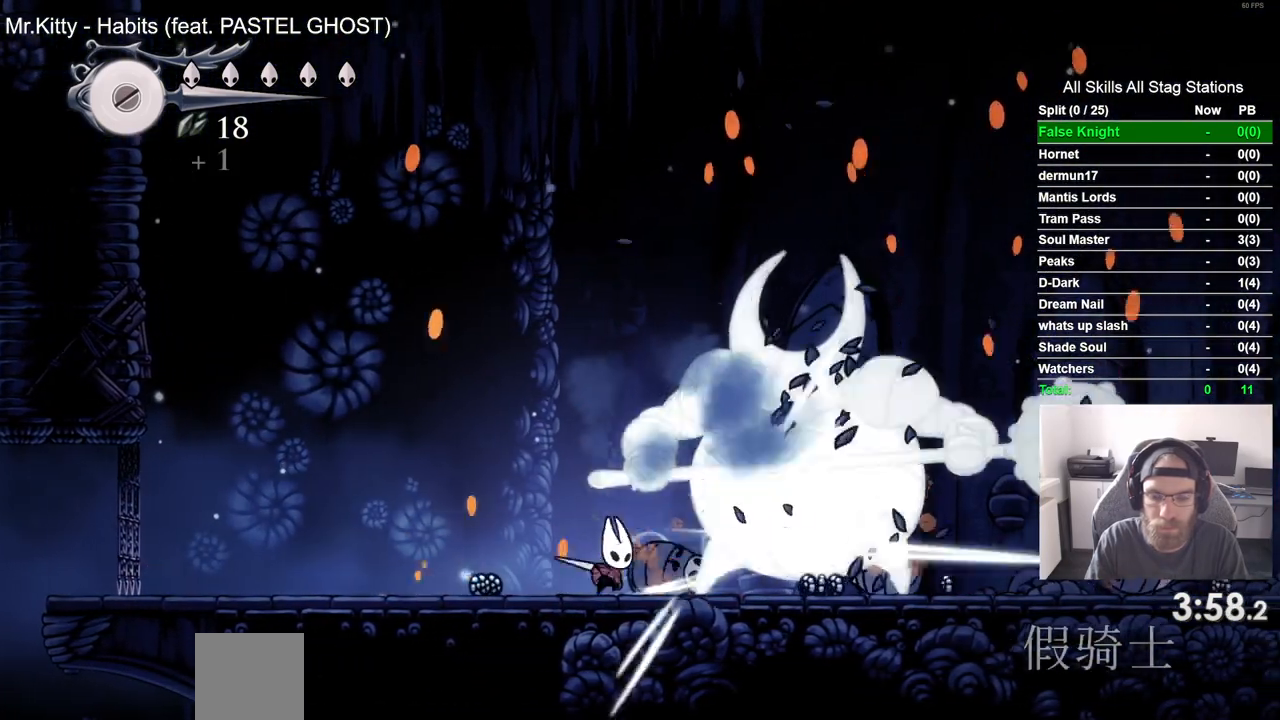
{"buttons": ["DPAD_RIGHT"], "left_stick": "center", "right_stick": "center", "events": [[250, "DPAD_RIGHT", "down"], [250, "SQUARE", "down"], [433, "SQUARE", "up"]]}
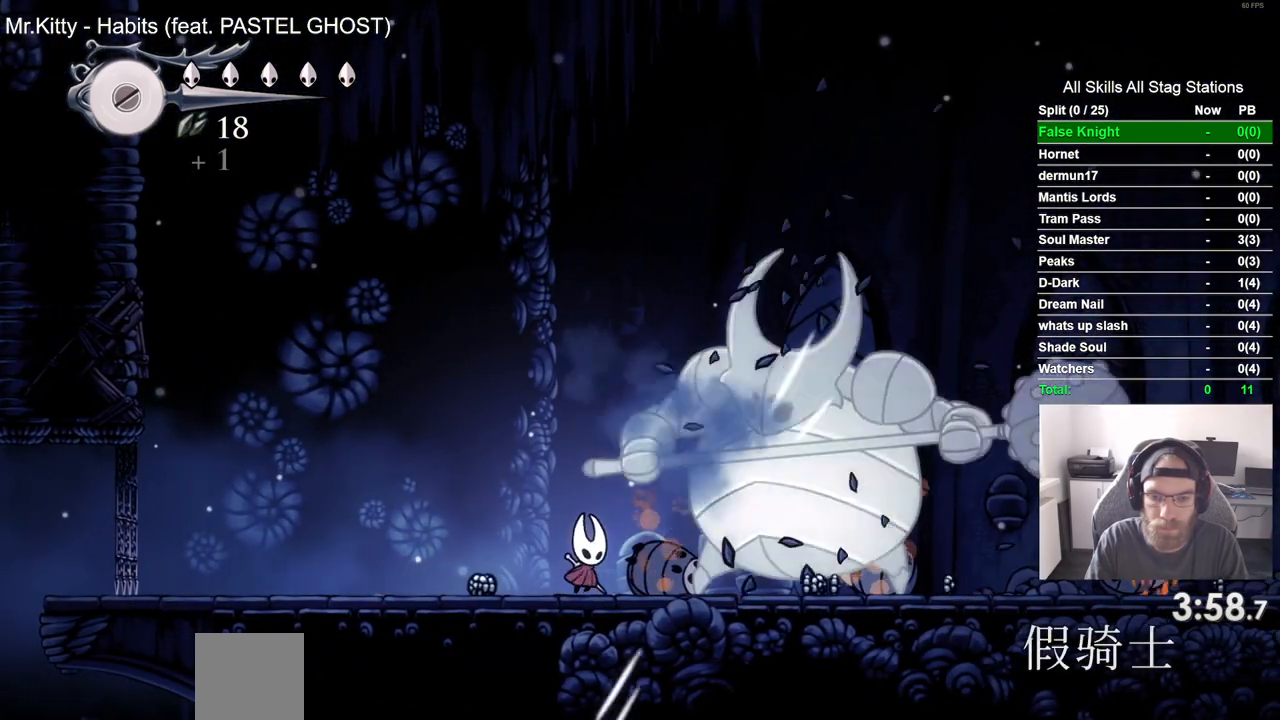
{"buttons": [], "left_stick": "center", "right_stick": "center", "events": [[183, "SQUARE", "down"], [300, "DPAD_RIGHT", "up"], [383, "SQUARE", "up"]]}